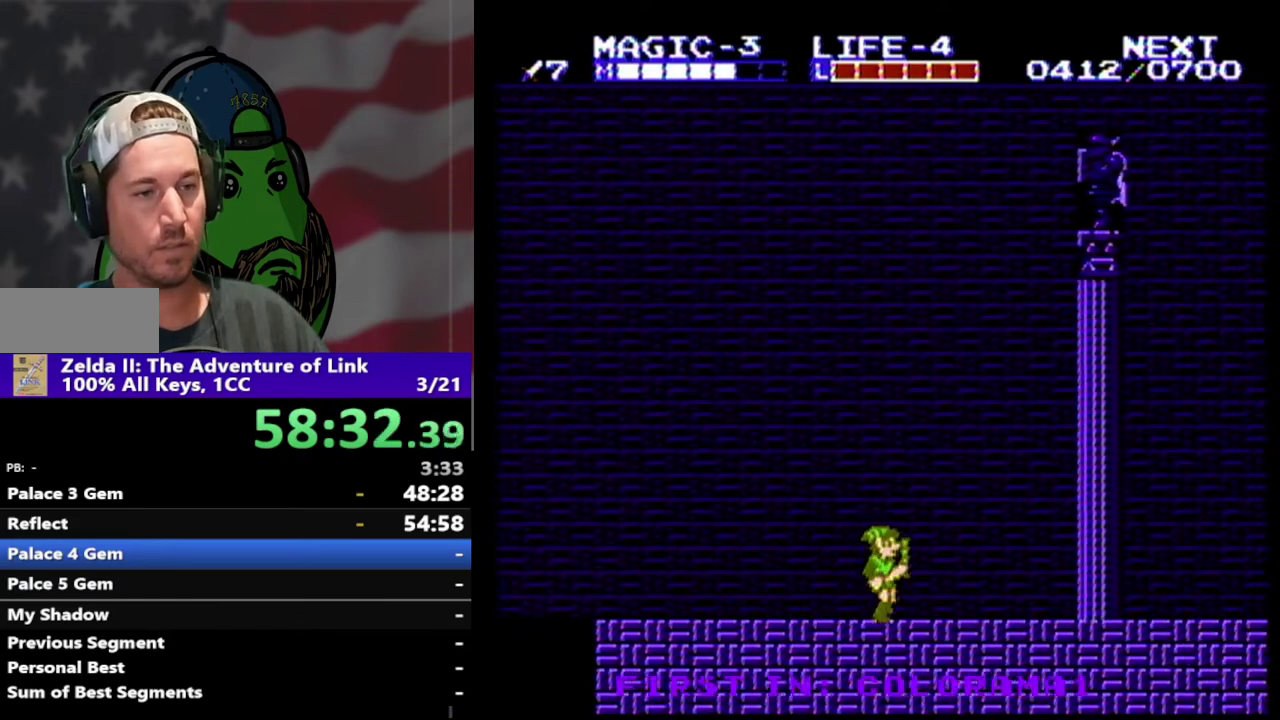
Gameplay with a controller (Nintendo layout); each line is a JSON object with the inputs held at the frame after it. "events" lists button and stick changes between this image and that frame as [ms after this image, input, new state], when the widget could be followed in between. Not read: L3 R3.
{"buttons": ["DPAD_RIGHT"], "events": []}
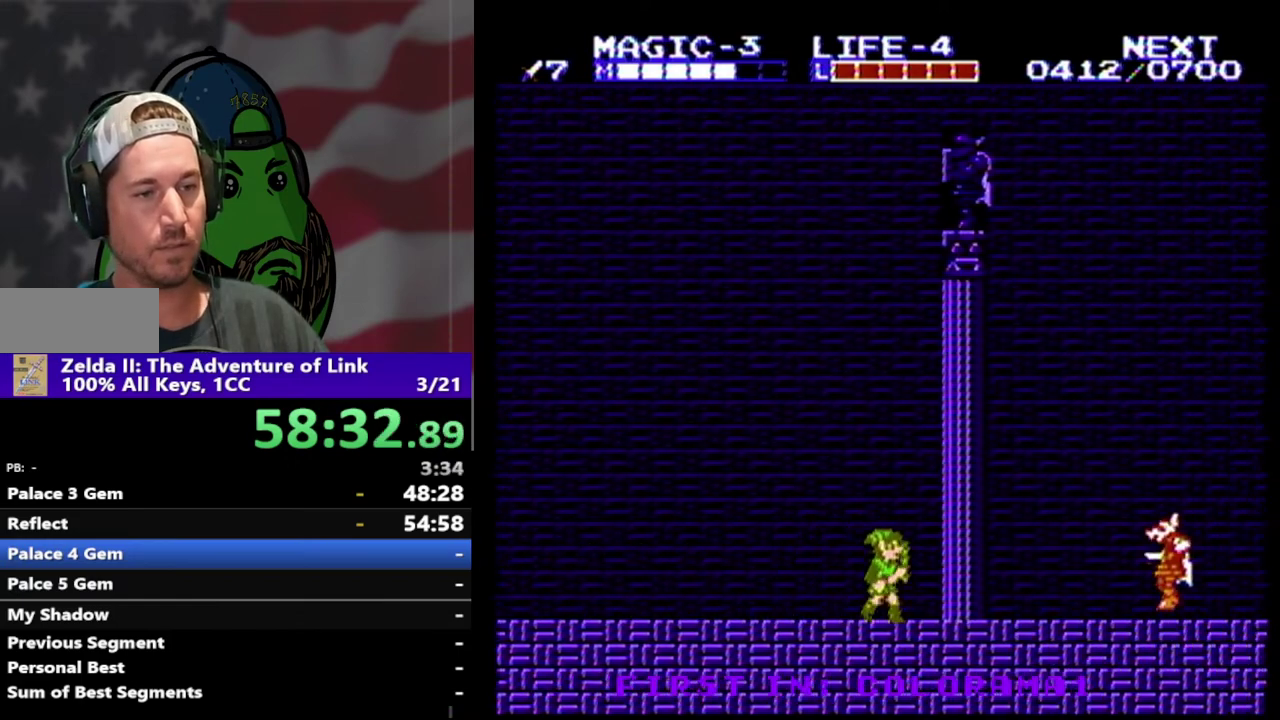
{"buttons": ["DPAD_DOWN"], "events": [[267, "A", "down"], [400, "A", "up"], [400, "DPAD_DOWN", "down"], [467, "DPAD_RIGHT", "up"]]}
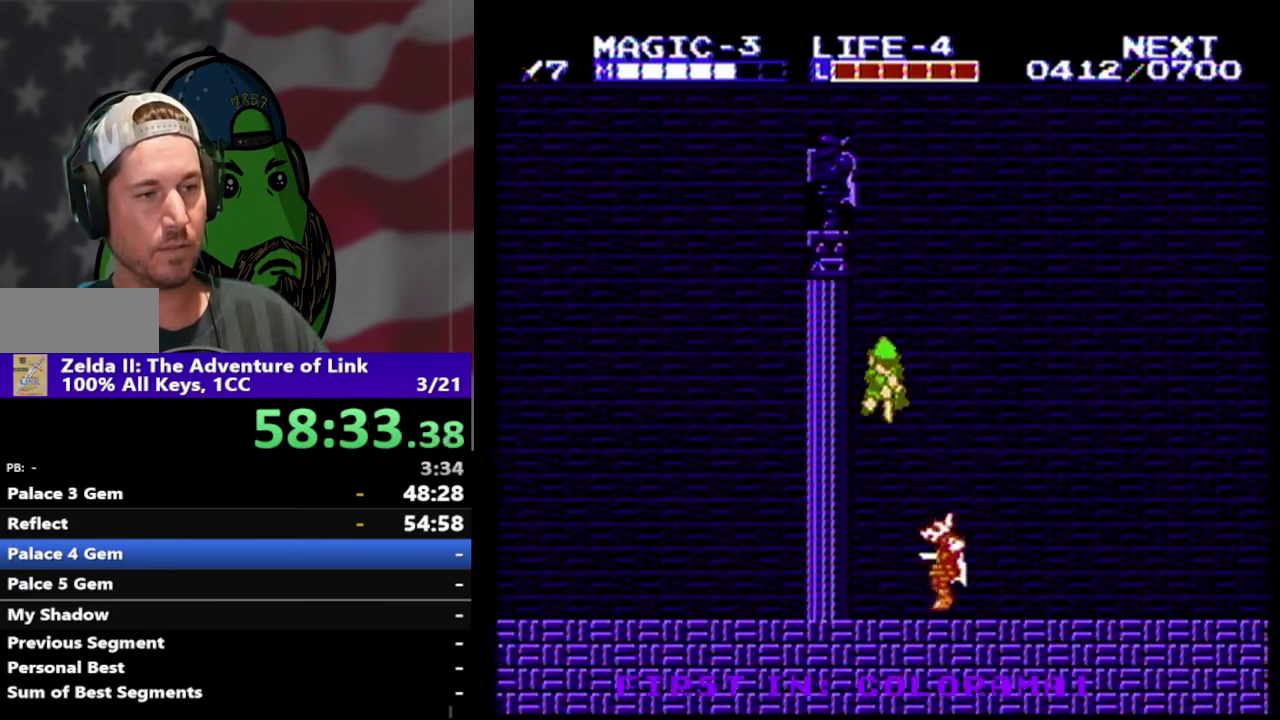
{"buttons": [], "events": [[200, "DPAD_RIGHT", "down"], [233, "DPAD_DOWN", "up"], [400, "DPAD_RIGHT", "up"]]}
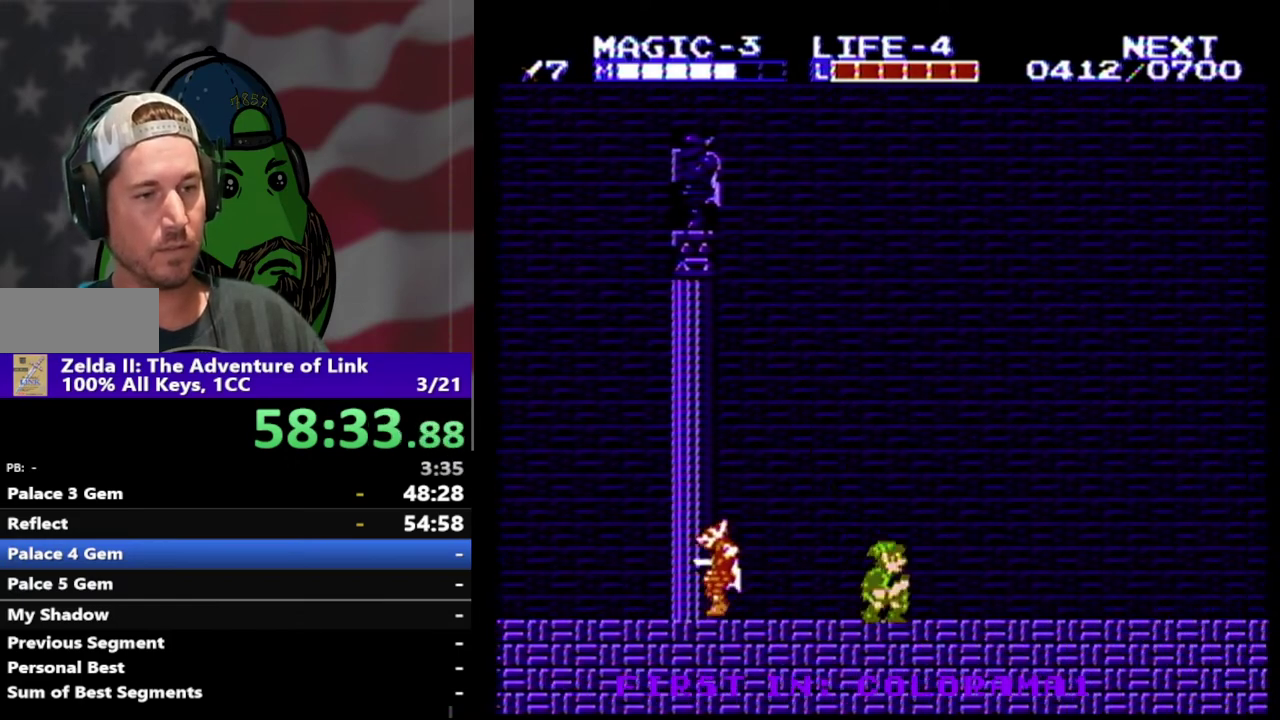
{"buttons": [], "events": [[67, "DPAD_RIGHT", "down"], [367, "DPAD_RIGHT", "up"]]}
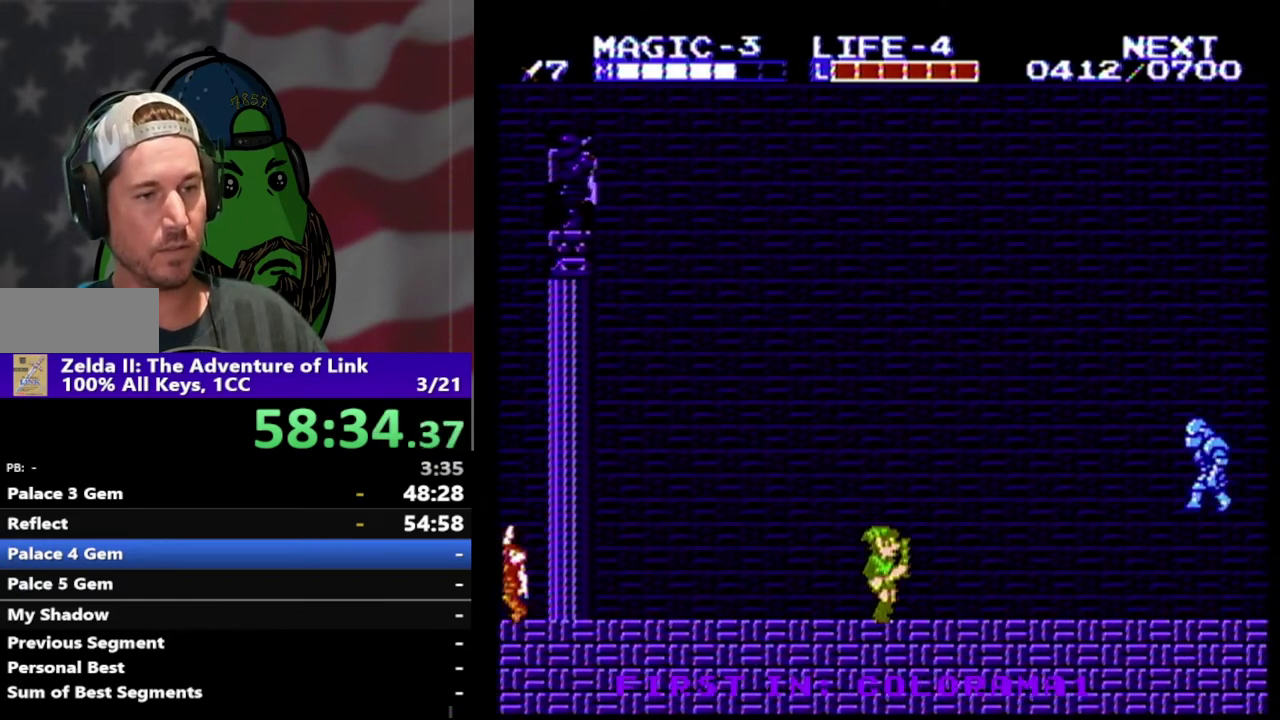
{"buttons": ["A", "DPAD_RIGHT"], "events": [[33, "DPAD_RIGHT", "down"], [100, "DPAD_RIGHT", "up"], [233, "DPAD_RIGHT", "down"], [433, "A", "down"]]}
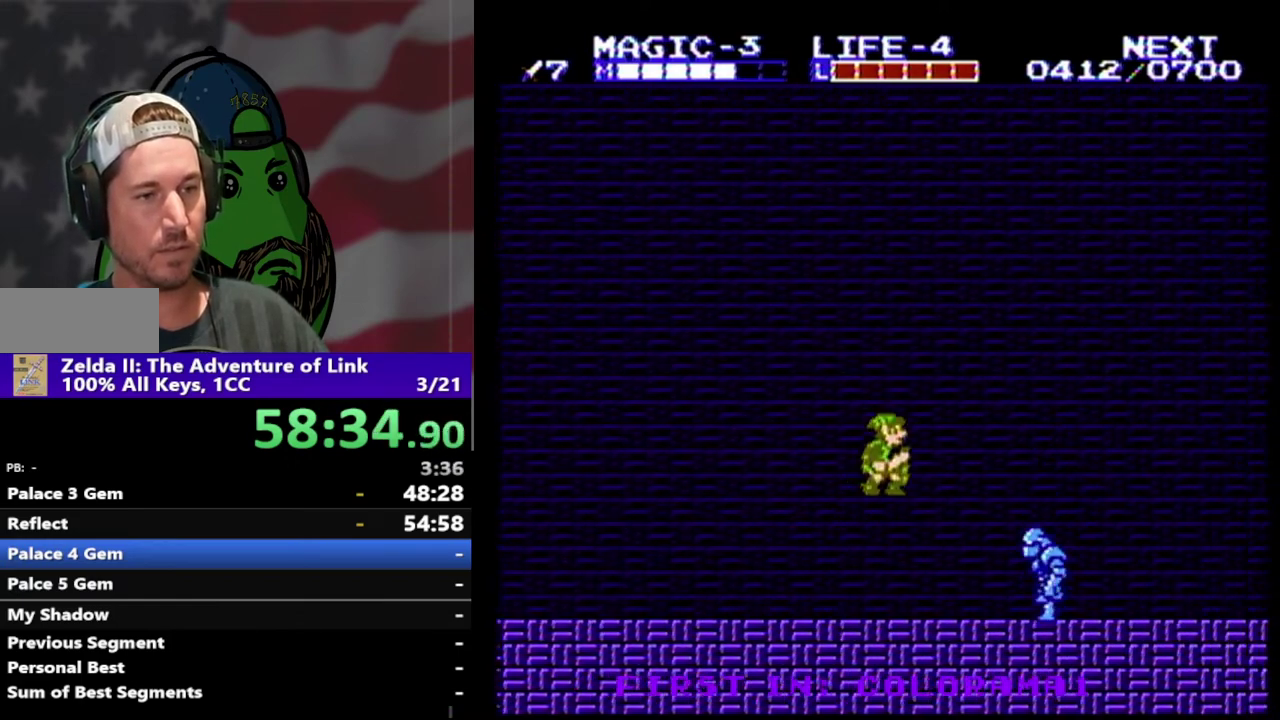
{"buttons": ["DPAD_DOWN", "DPAD_LEFT"], "events": [[100, "A", "up"], [100, "DPAD_DOWN", "down"], [100, "DPAD_RIGHT", "up"], [200, "DPAD_LEFT", "down"]]}
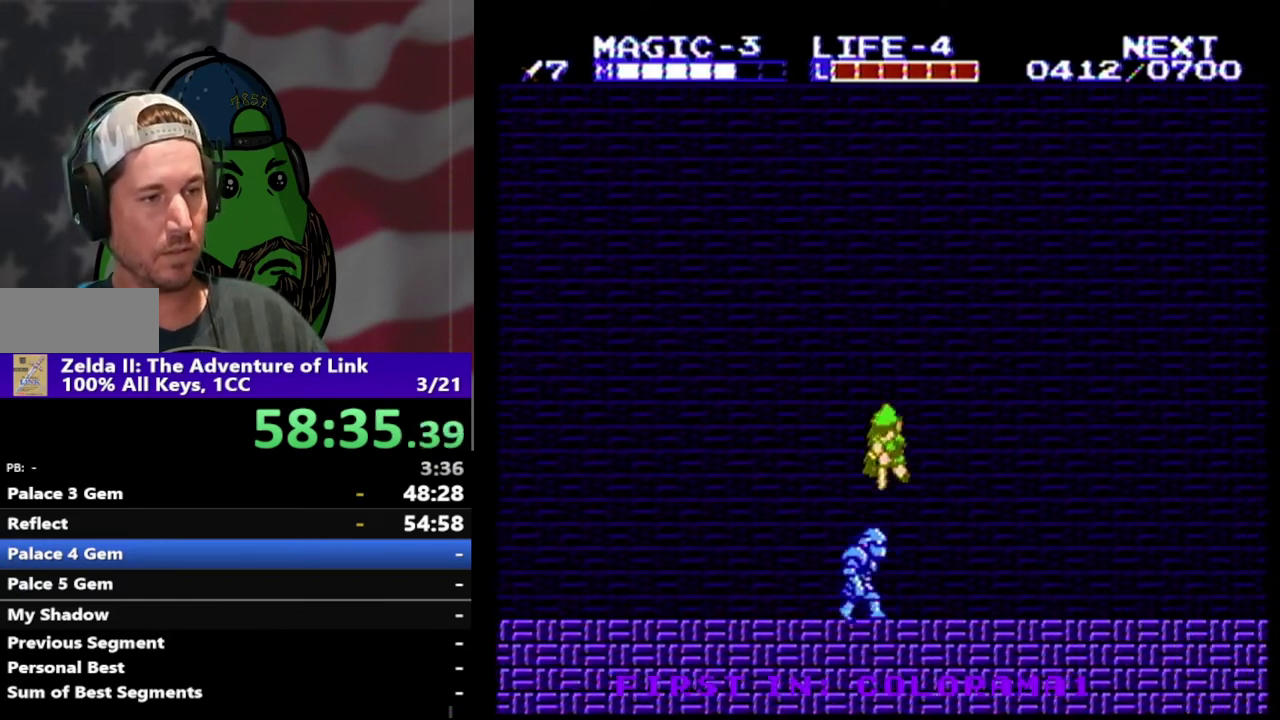
{"buttons": ["DPAD_LEFT"], "events": [[300, "DPAD_DOWN", "up"], [300, "DPAD_LEFT", "up"], [300, "DPAD_RIGHT", "down"], [367, "DPAD_RIGHT", "up"], [400, "DPAD_LEFT", "down"]]}
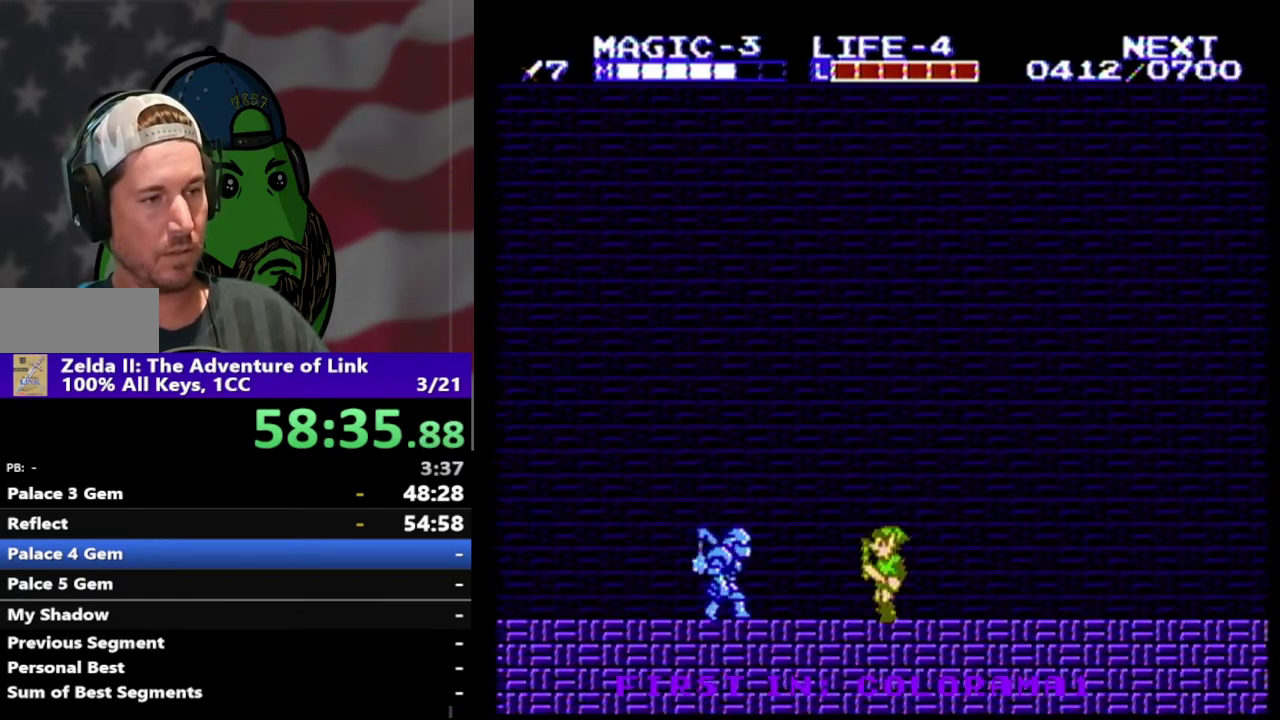
{"buttons": ["DPAD_DOWN"], "events": [[233, "A", "down"], [333, "A", "up"], [333, "DPAD_LEFT", "up"], [400, "DPAD_DOWN", "down"]]}
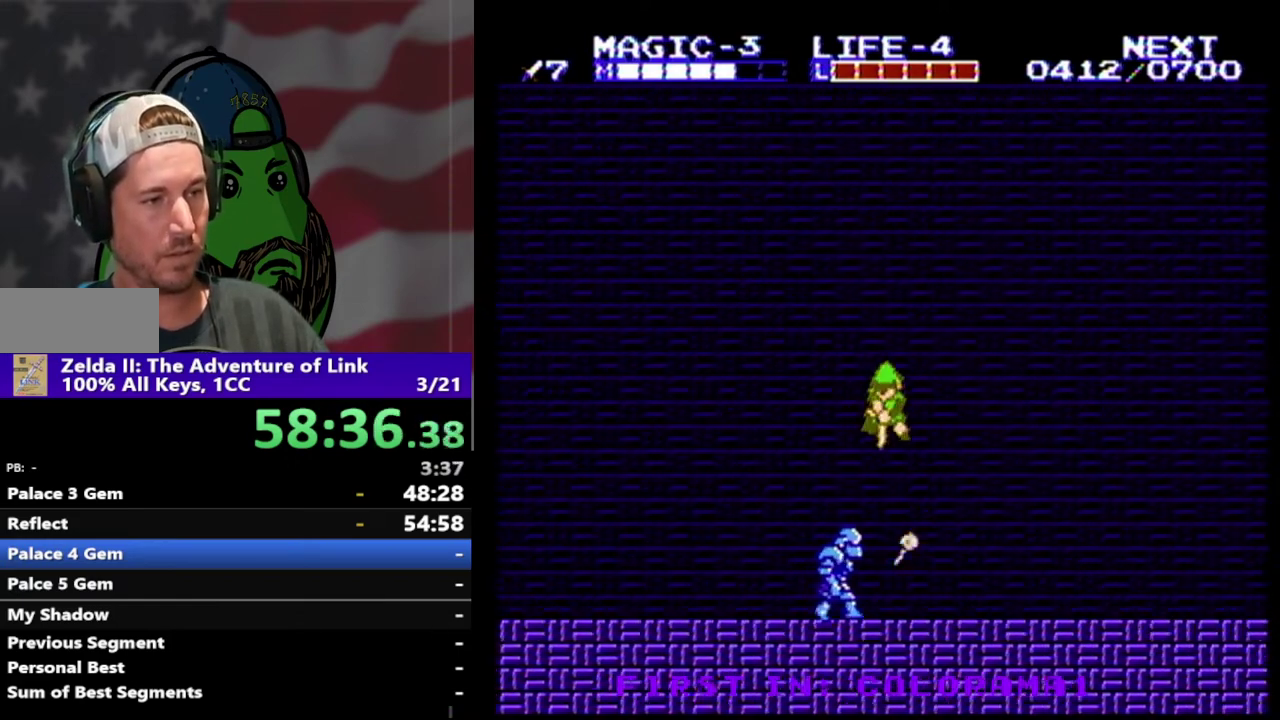
{"buttons": [], "events": [[500, "DPAD_DOWN", "up"]]}
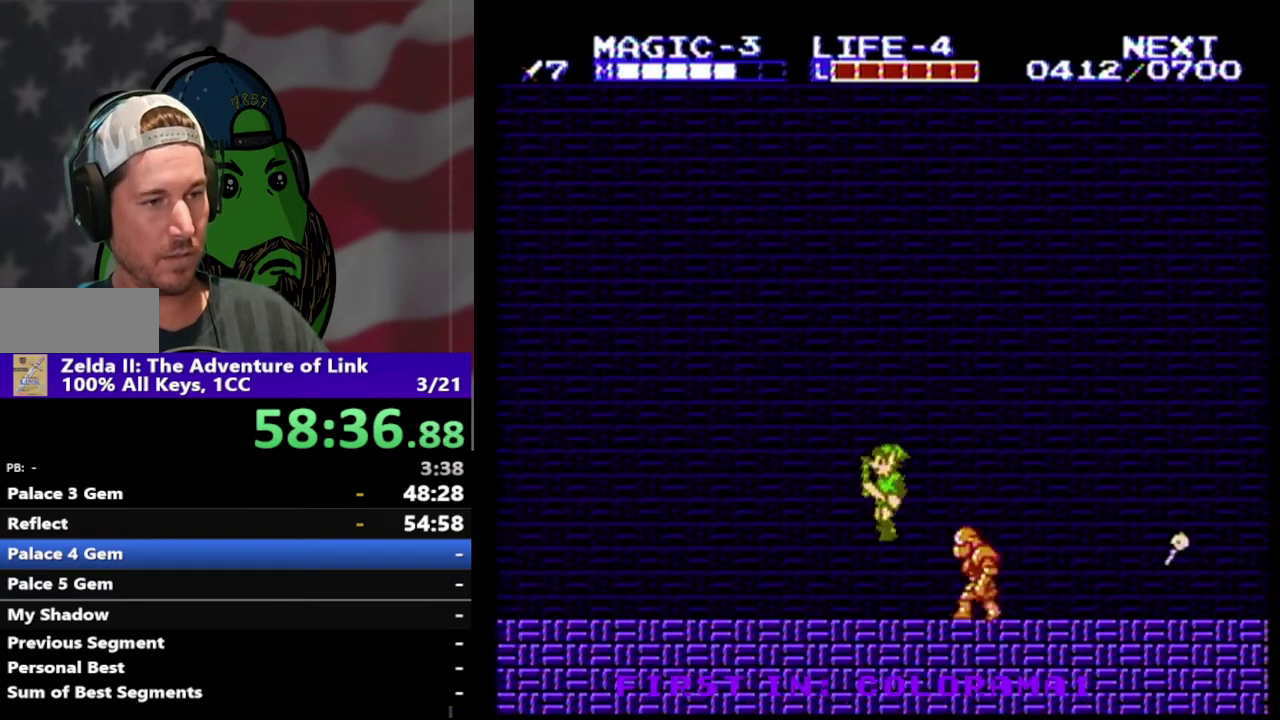
{"buttons": ["DPAD_RIGHT"], "events": [[133, "DPAD_RIGHT", "down"], [333, "A", "down"], [433, "A", "up"]]}
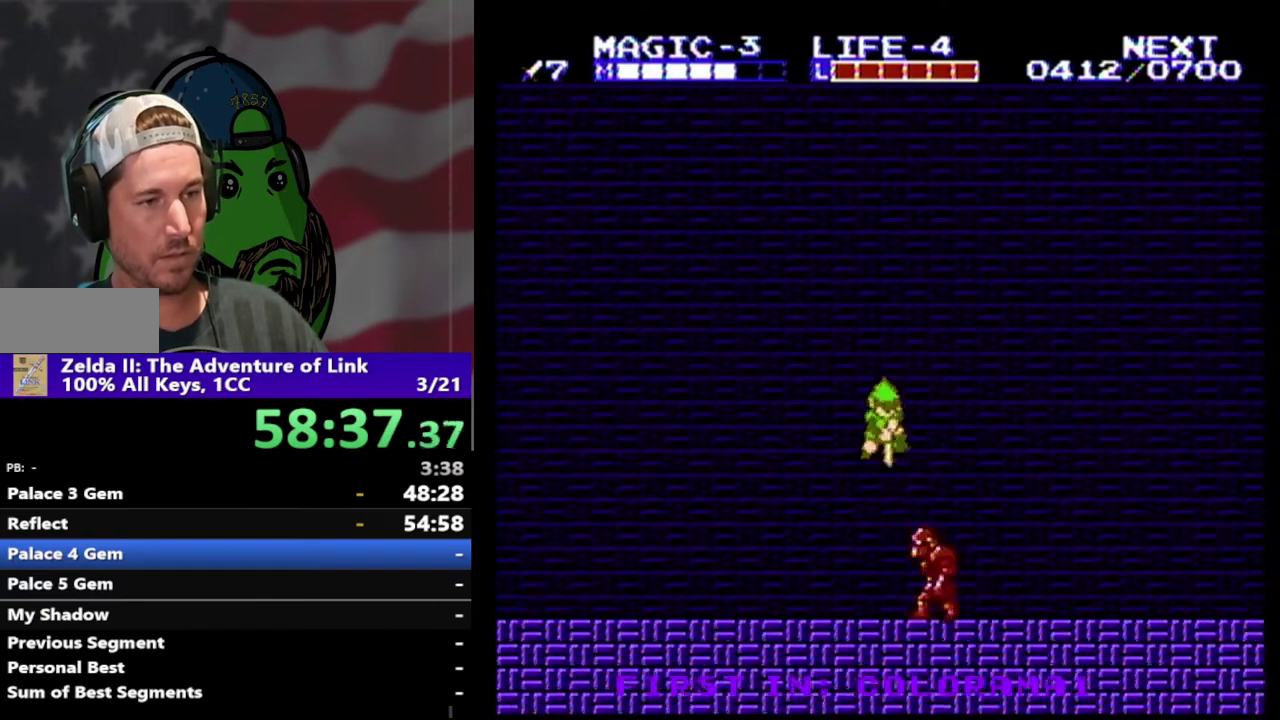
{"buttons": ["DPAD_DOWN", "DPAD_LEFT"], "events": [[33, "DPAD_DOWN", "down"], [33, "DPAD_RIGHT", "up"], [67, "DPAD_LEFT", "down"]]}
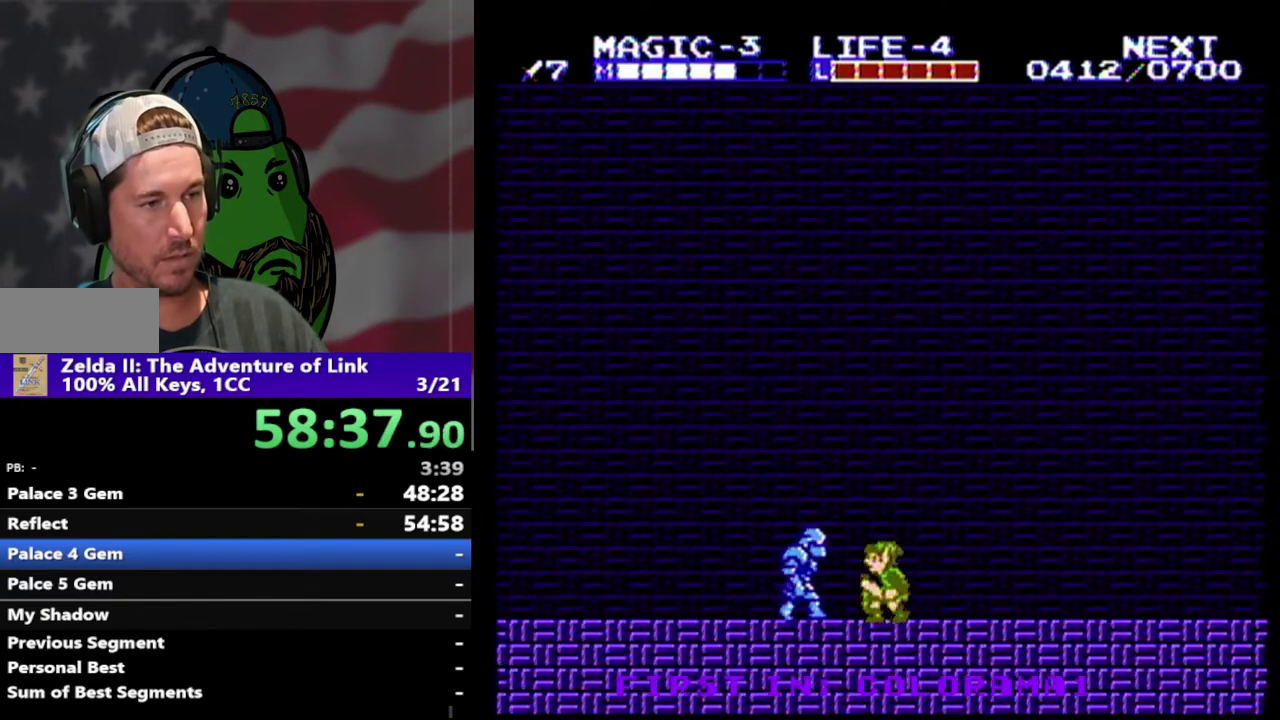
{"buttons": [], "events": [[67, "DPAD_DOWN", "up"], [67, "DPAD_LEFT", "up"], [267, "DPAD_LEFT", "down"], [333, "A", "down"], [433, "A", "up"], [433, "DPAD_LEFT", "up"]]}
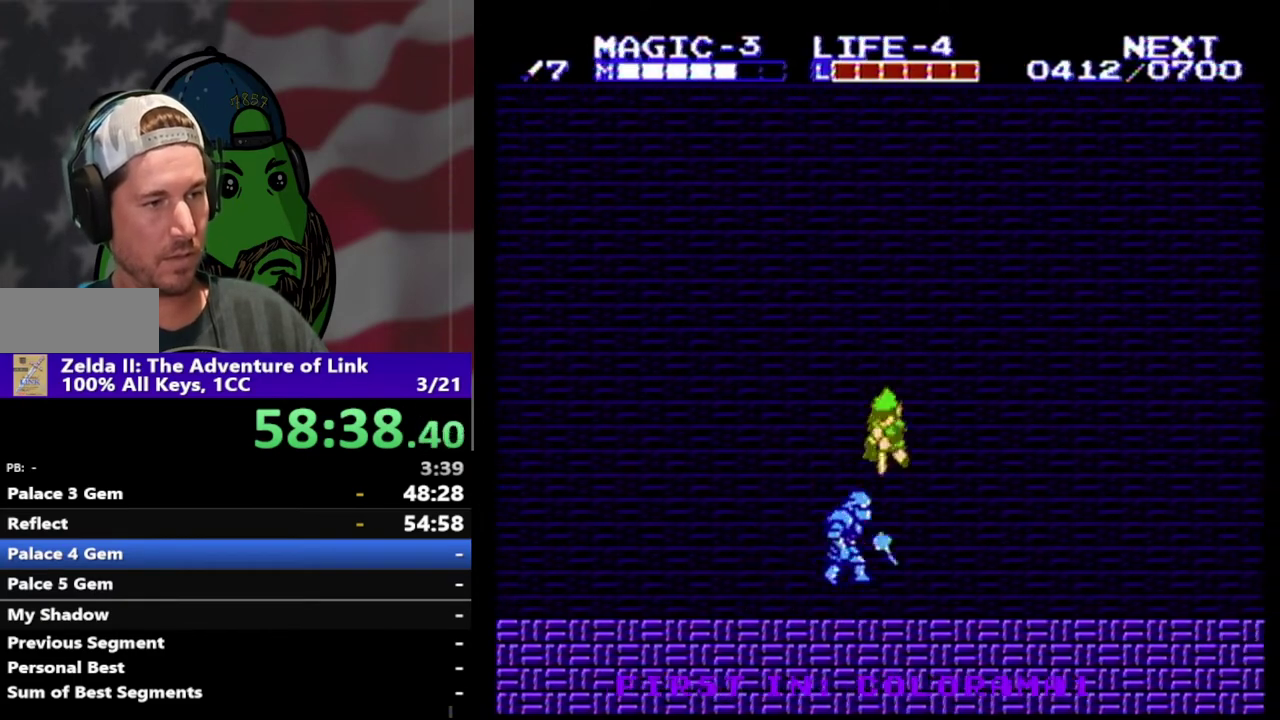
{"buttons": [], "events": [[33, "DPAD_DOWN", "down"], [433, "DPAD_DOWN", "up"]]}
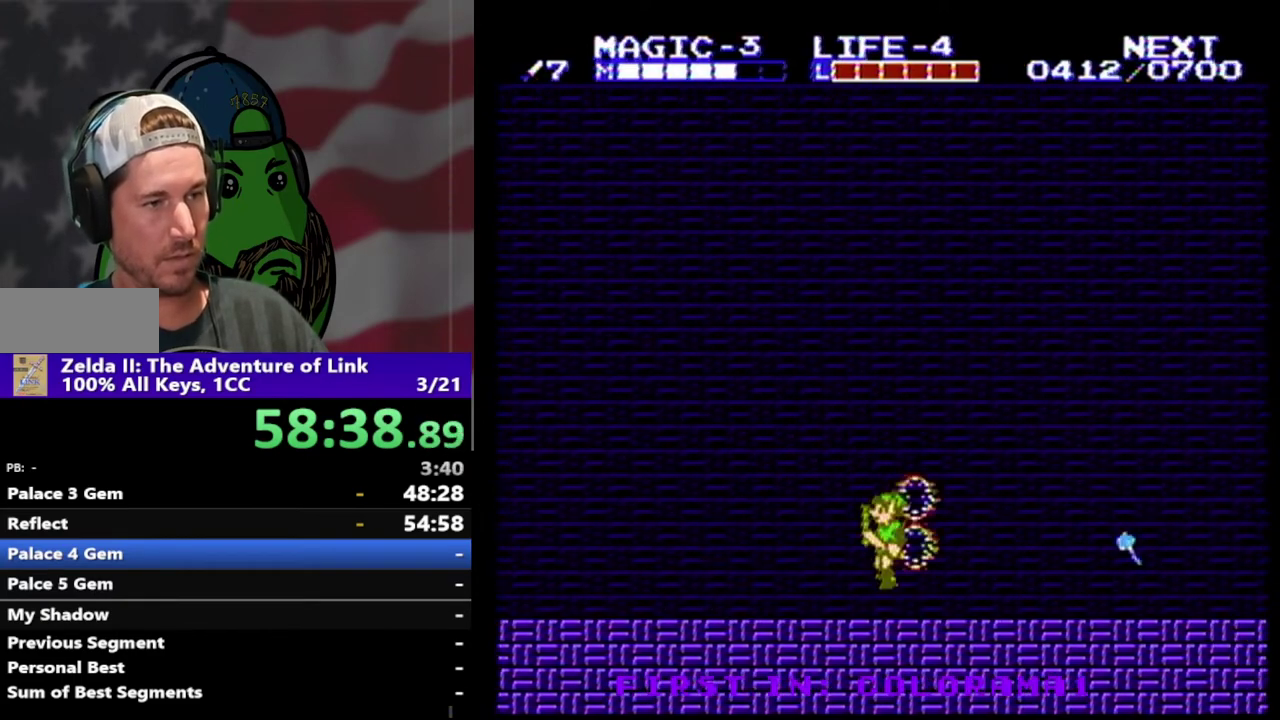
{"buttons": ["DPAD_RIGHT"], "events": [[100, "DPAD_RIGHT", "down"]]}
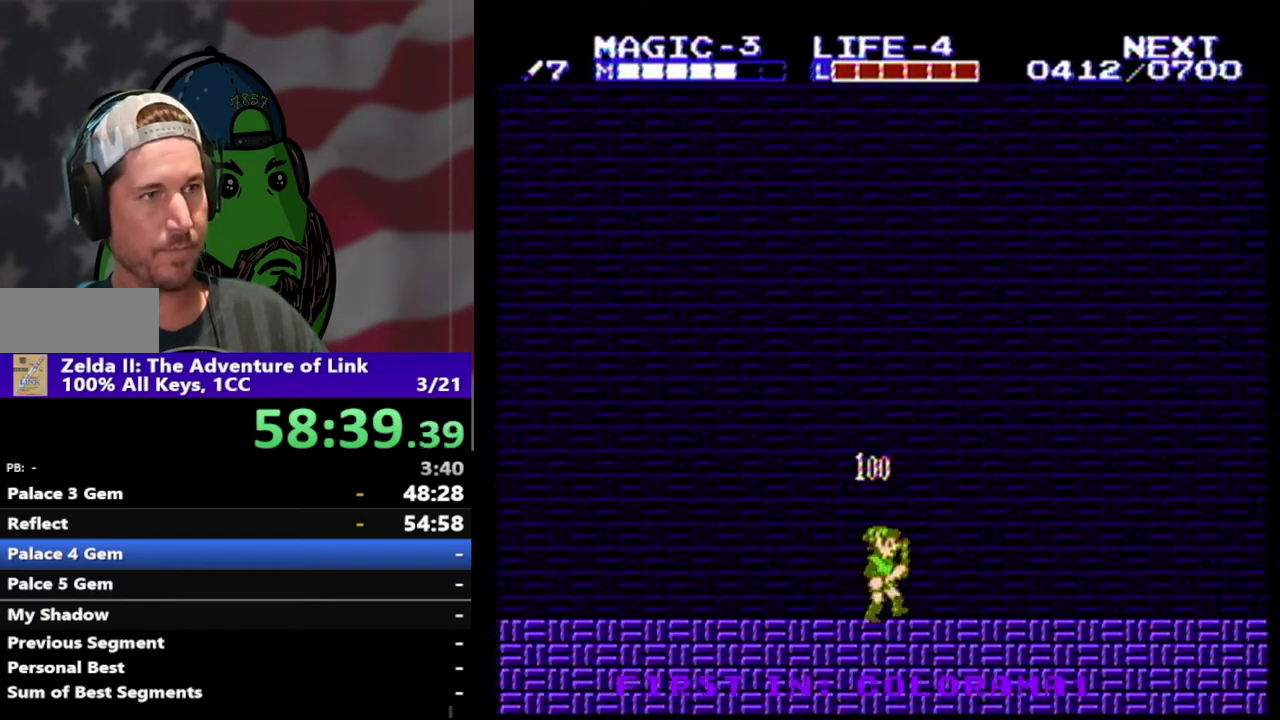
{"buttons": ["DPAD_RIGHT"], "events": []}
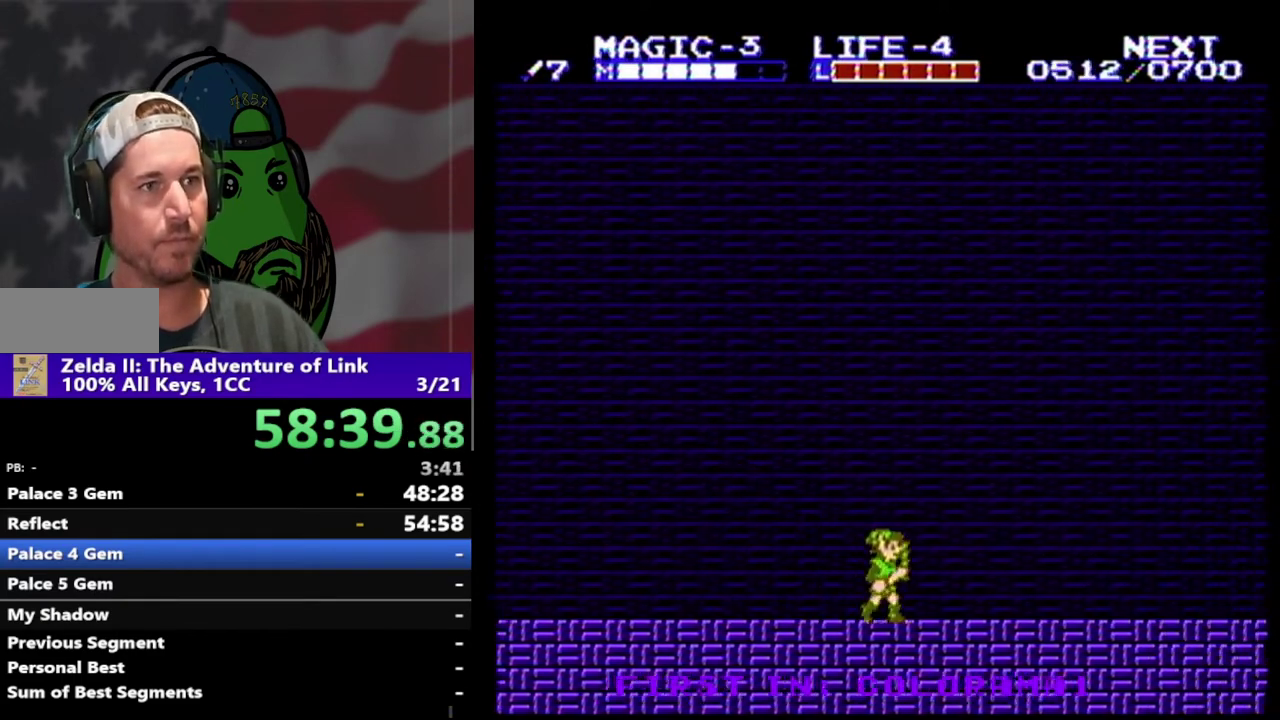
{"buttons": ["DPAD_RIGHT"], "events": []}
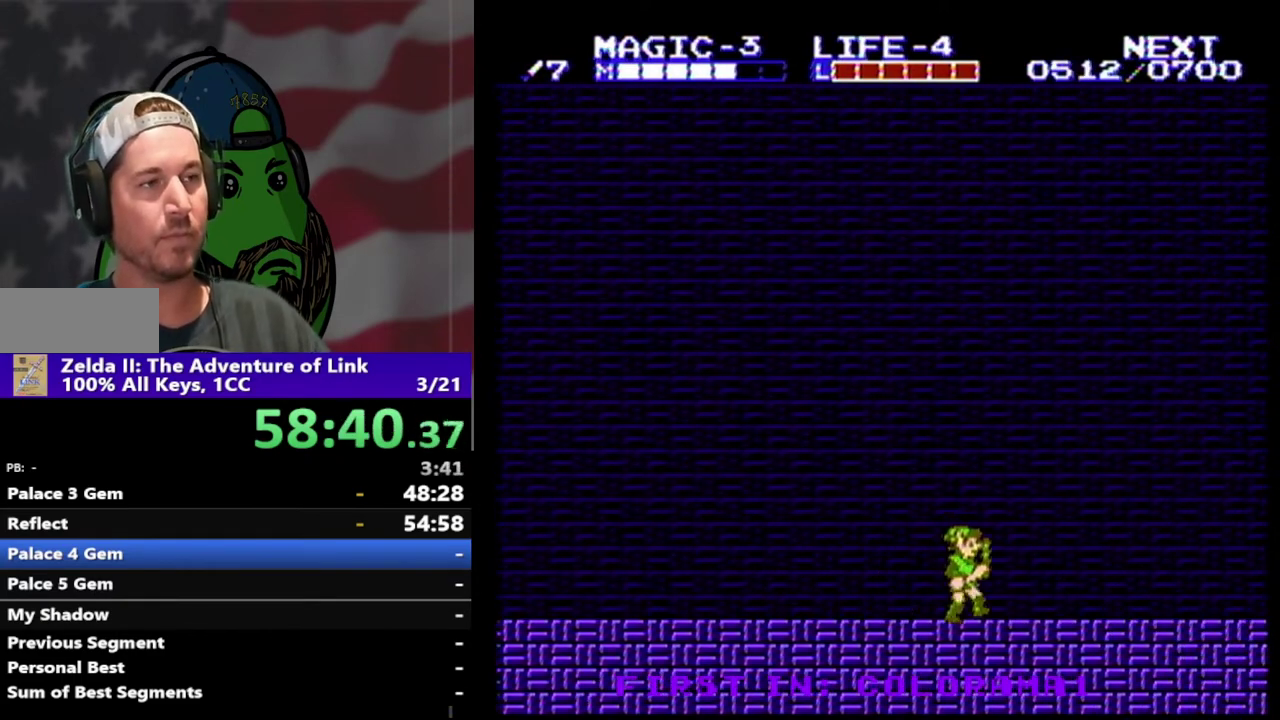
{"buttons": ["DPAD_RIGHT"], "events": []}
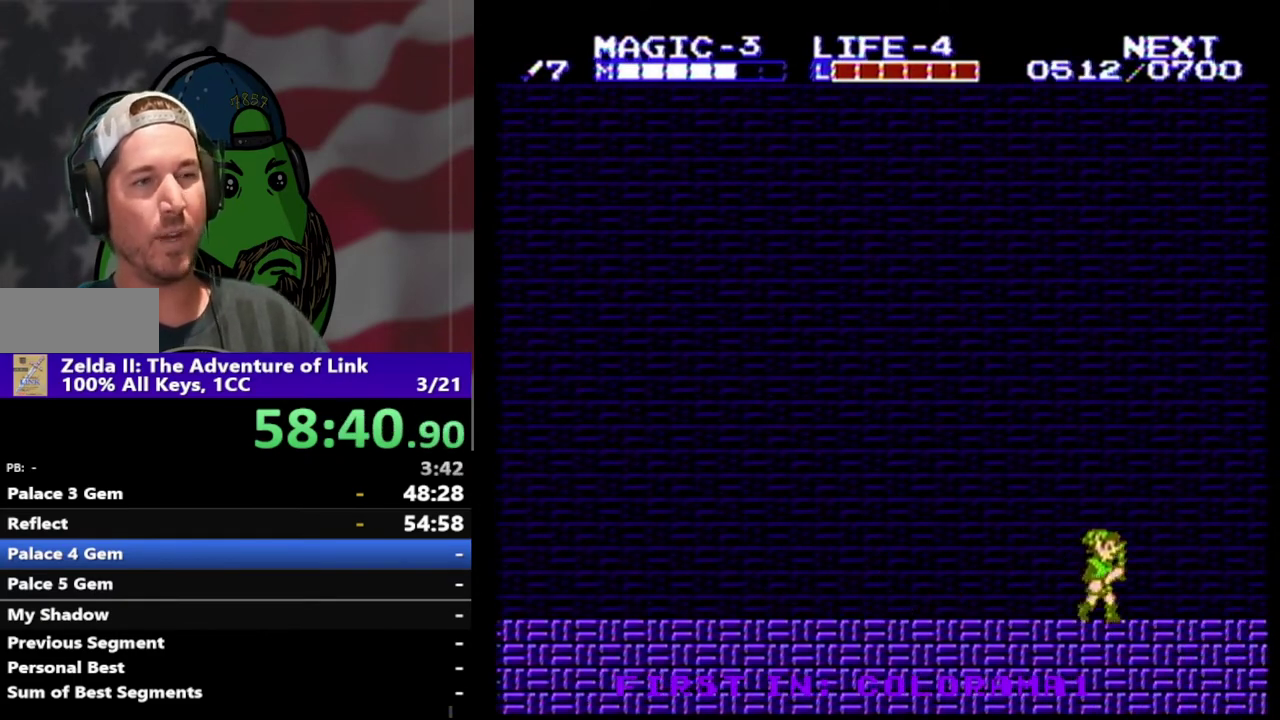
{"buttons": ["DPAD_RIGHT"], "events": []}
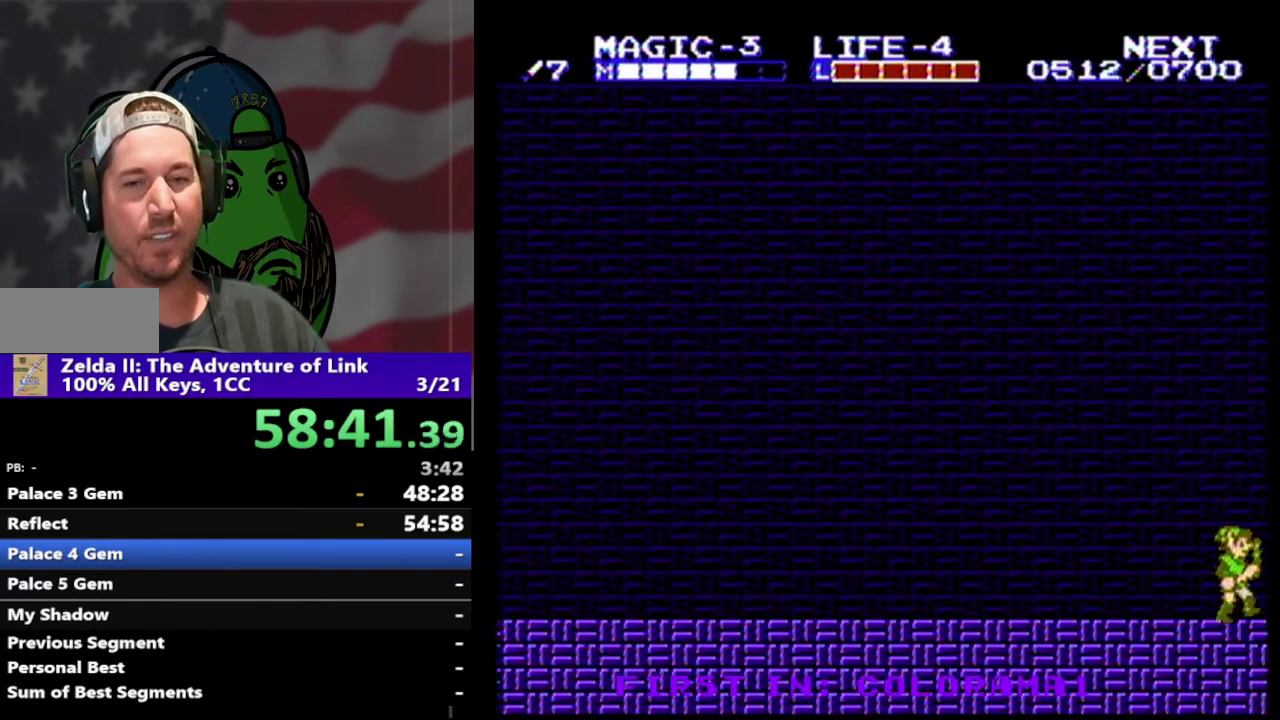
{"buttons": ["DPAD_RIGHT"], "events": []}
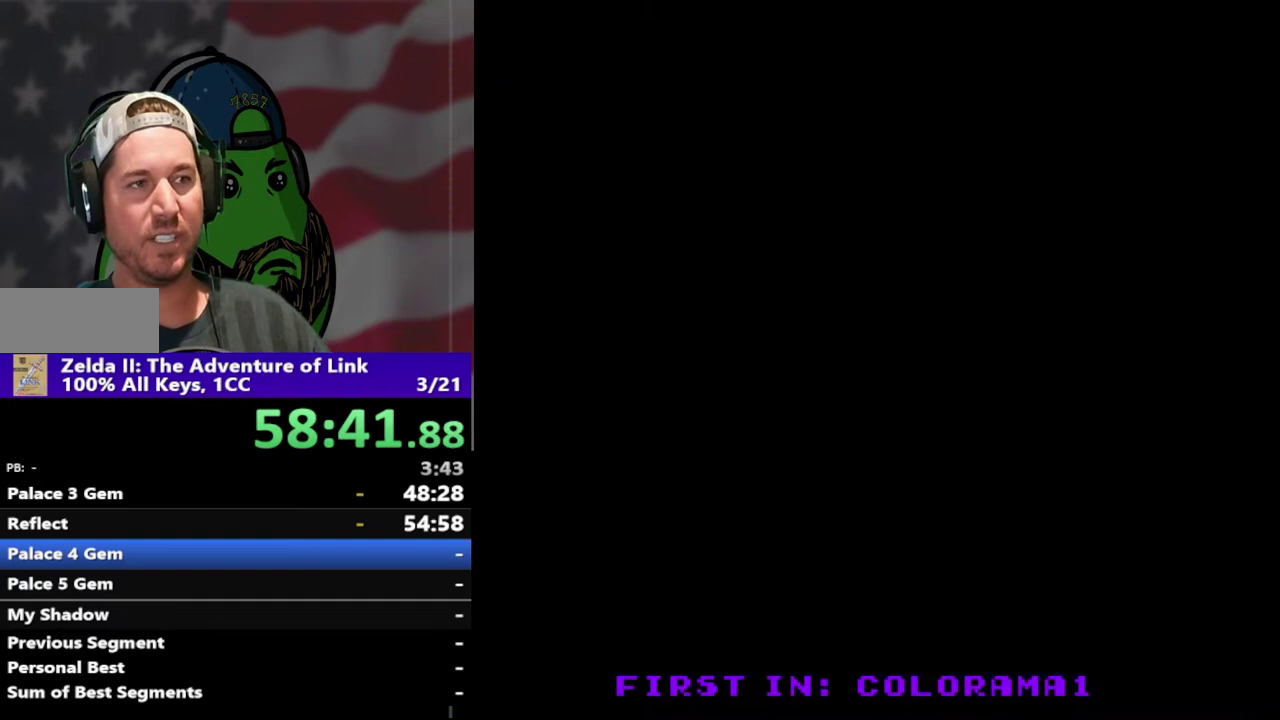
{"buttons": ["DPAD_RIGHT"], "events": [[100, "DPAD_RIGHT", "up"], [233, "DPAD_RIGHT", "down"]]}
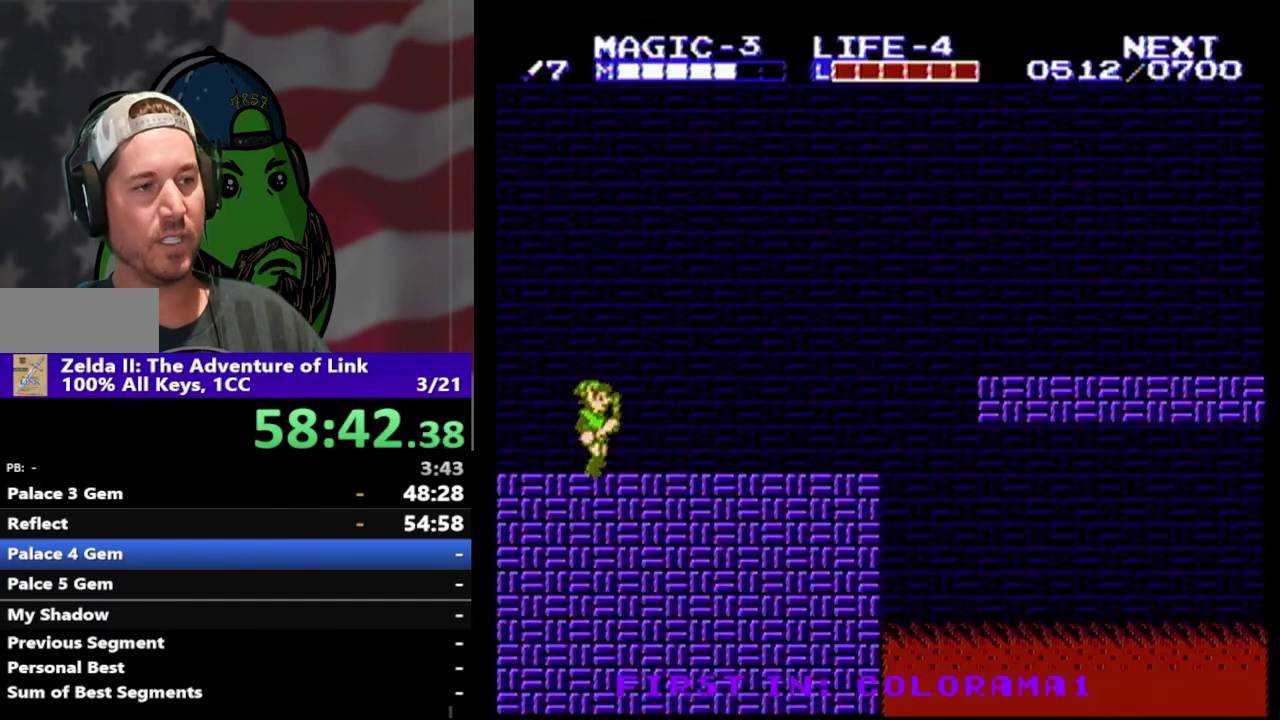
{"buttons": [], "events": [[400, "DPAD_RIGHT", "up"]]}
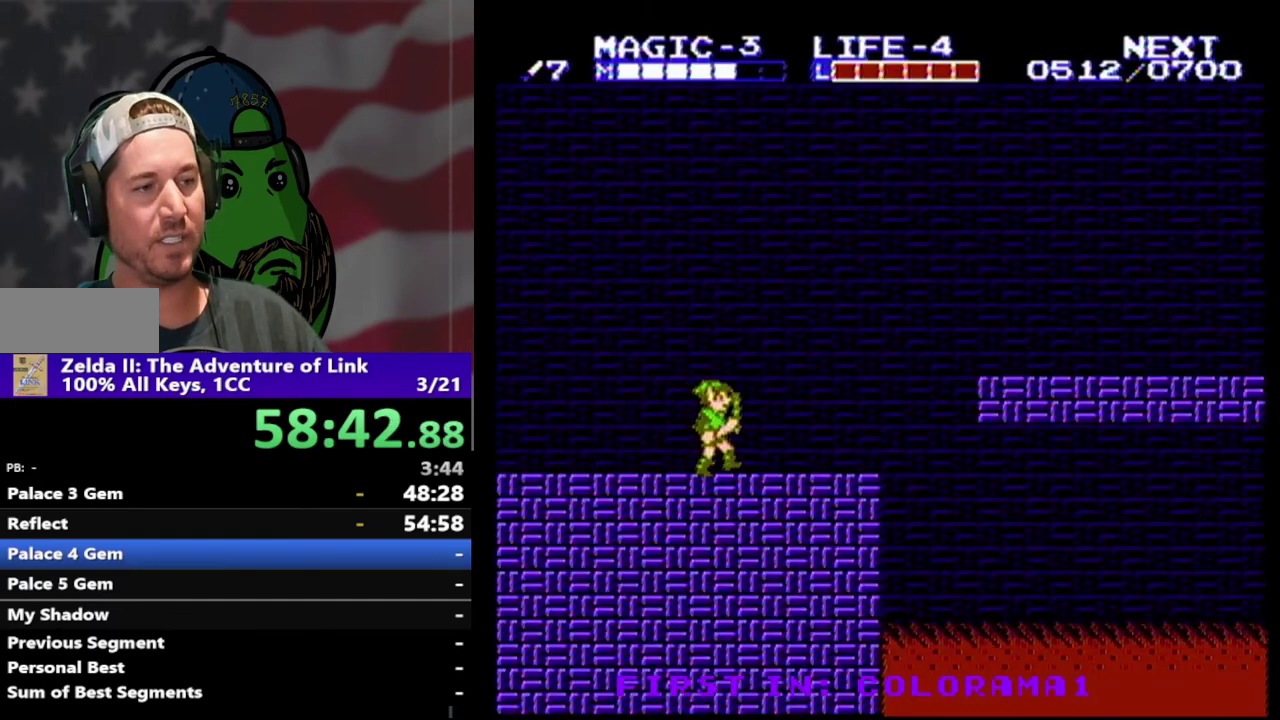
{"buttons": [], "events": []}
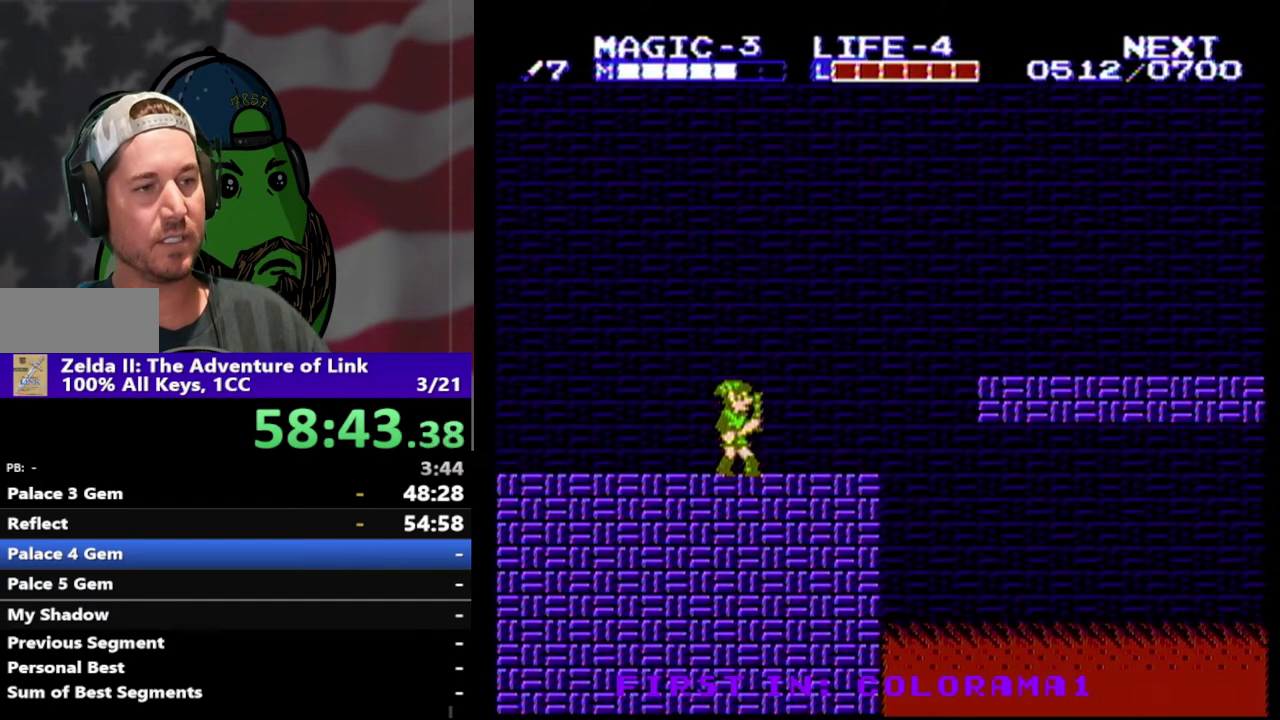
{"buttons": [], "events": []}
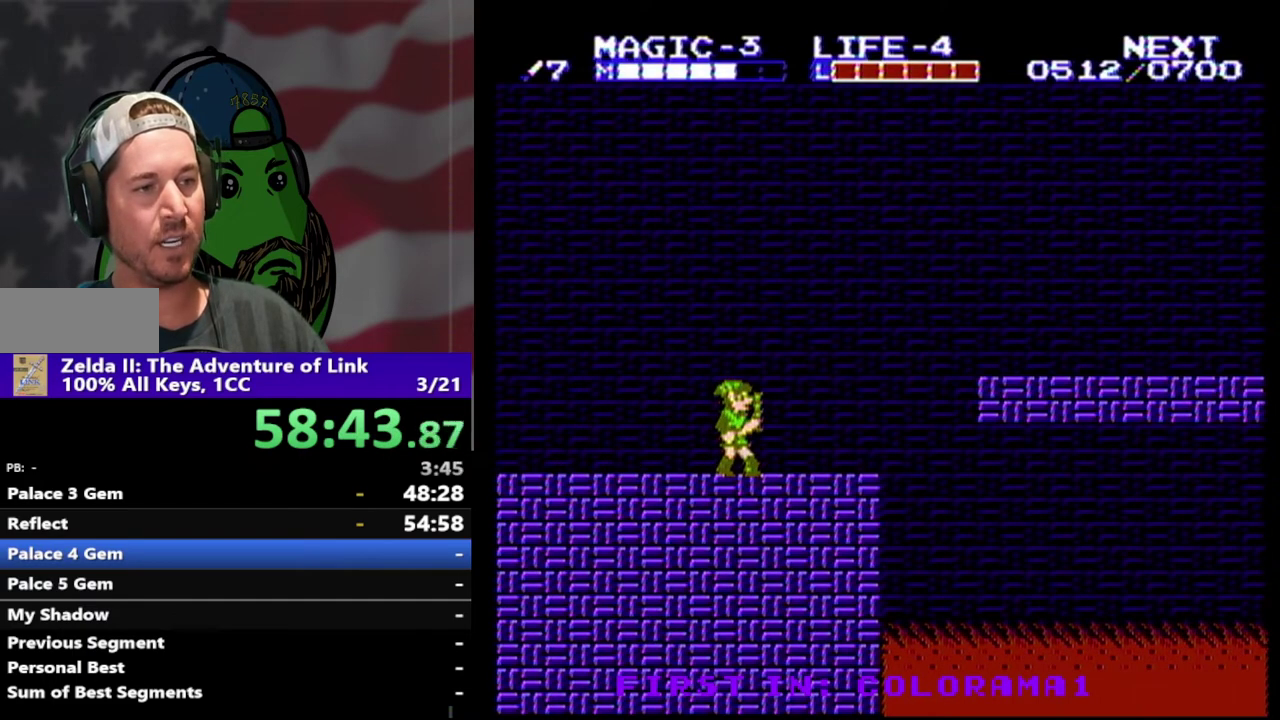
{"buttons": ["DPAD_RIGHT"], "events": [[200, "DPAD_RIGHT", "down"]]}
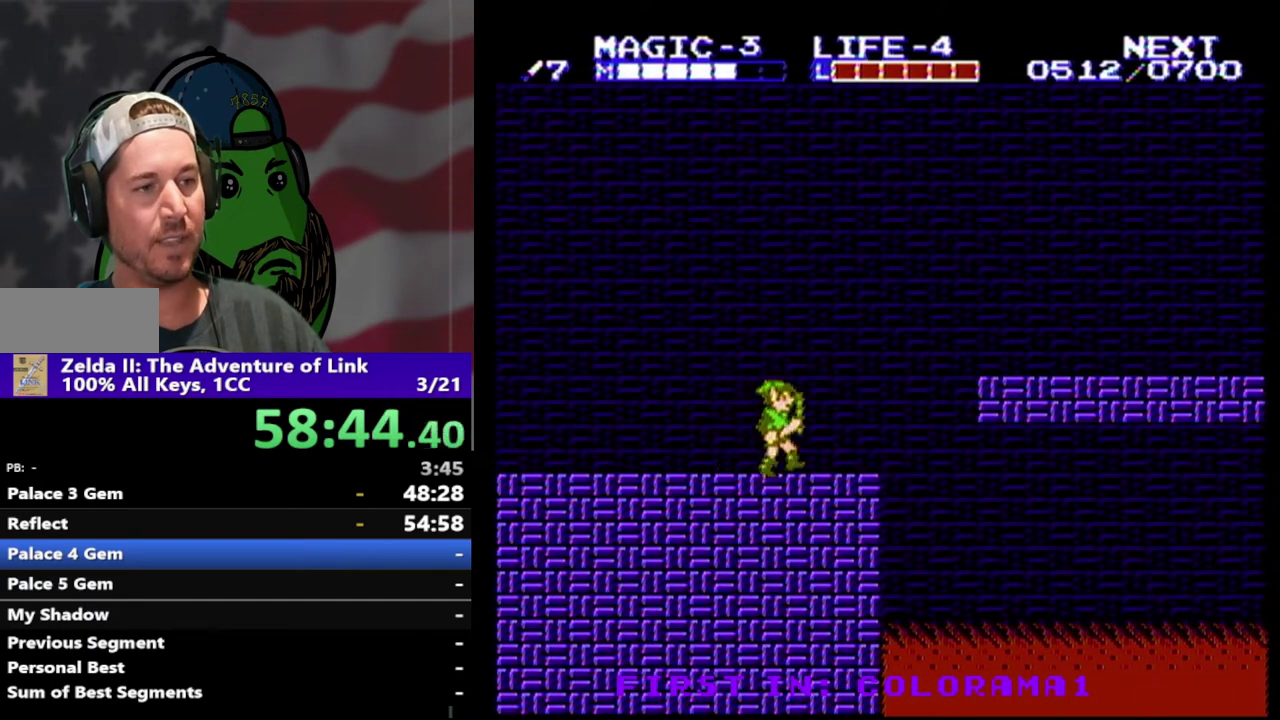
{"buttons": ["A", "DPAD_RIGHT"], "events": [[333, "A", "down"]]}
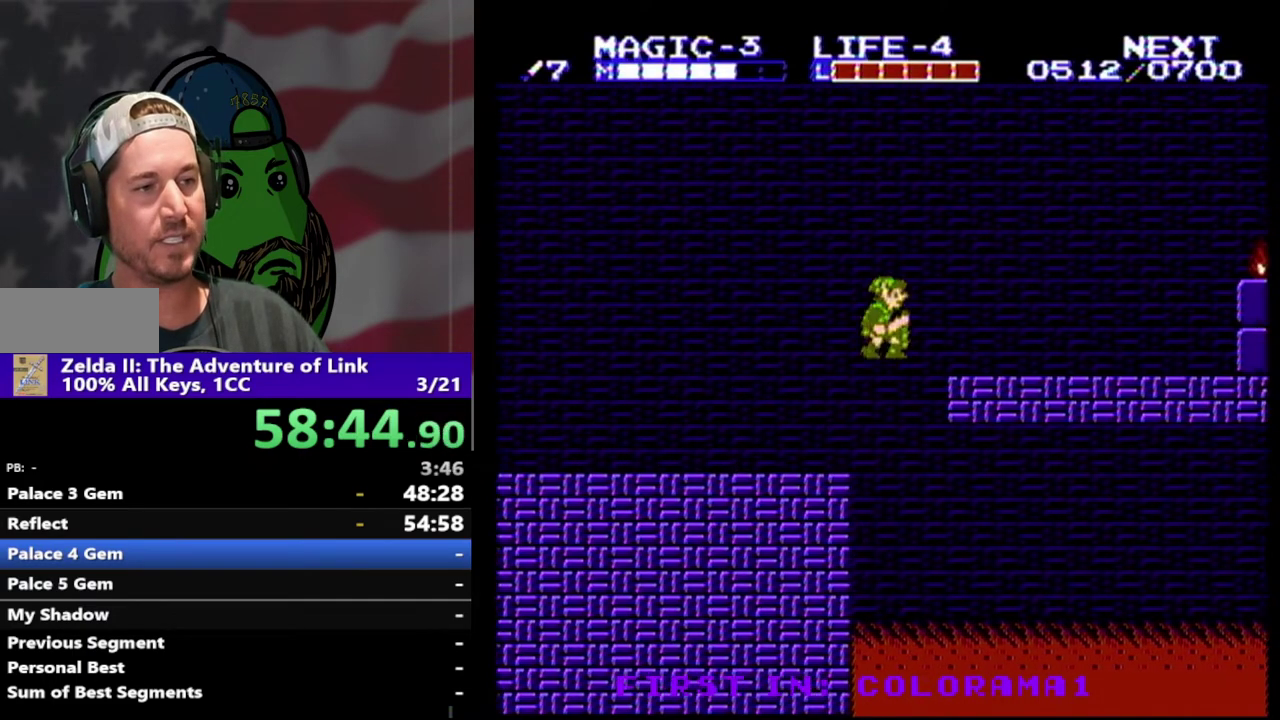
{"buttons": [], "events": [[233, "A", "up"], [433, "DPAD_RIGHT", "up"]]}
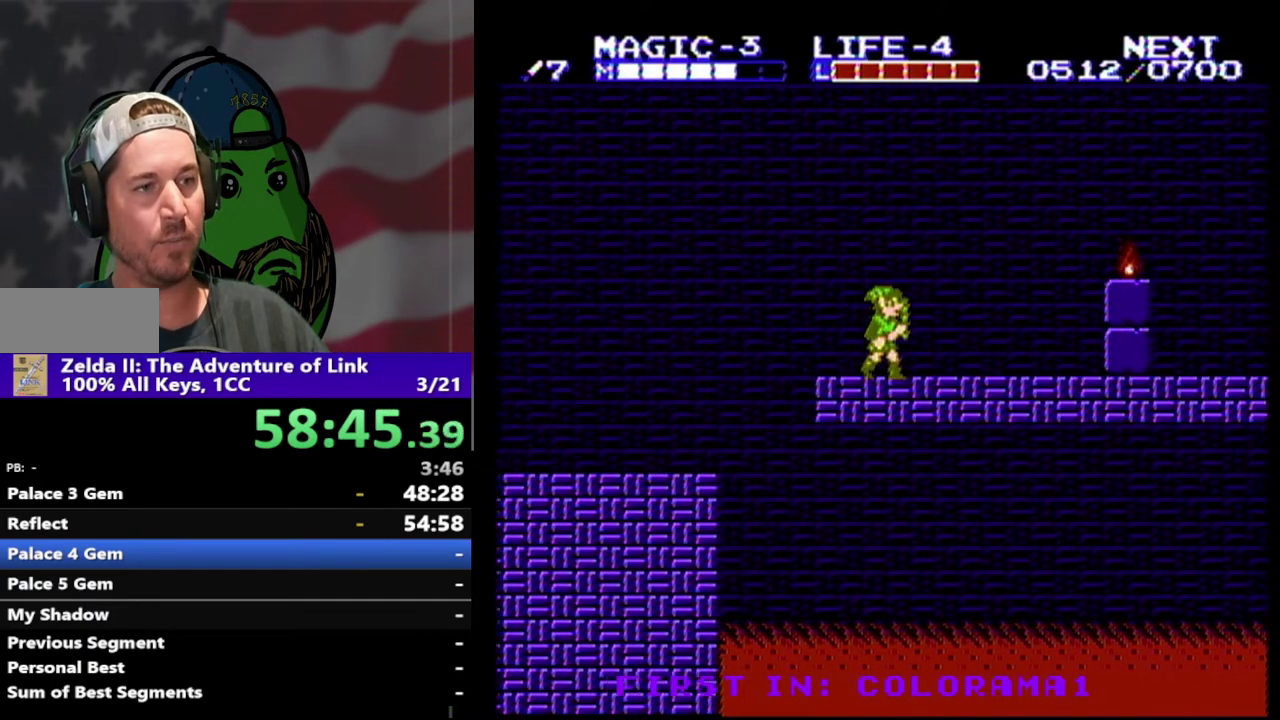
{"buttons": [], "events": [[200, "START", "down"], [300, "START", "up"]]}
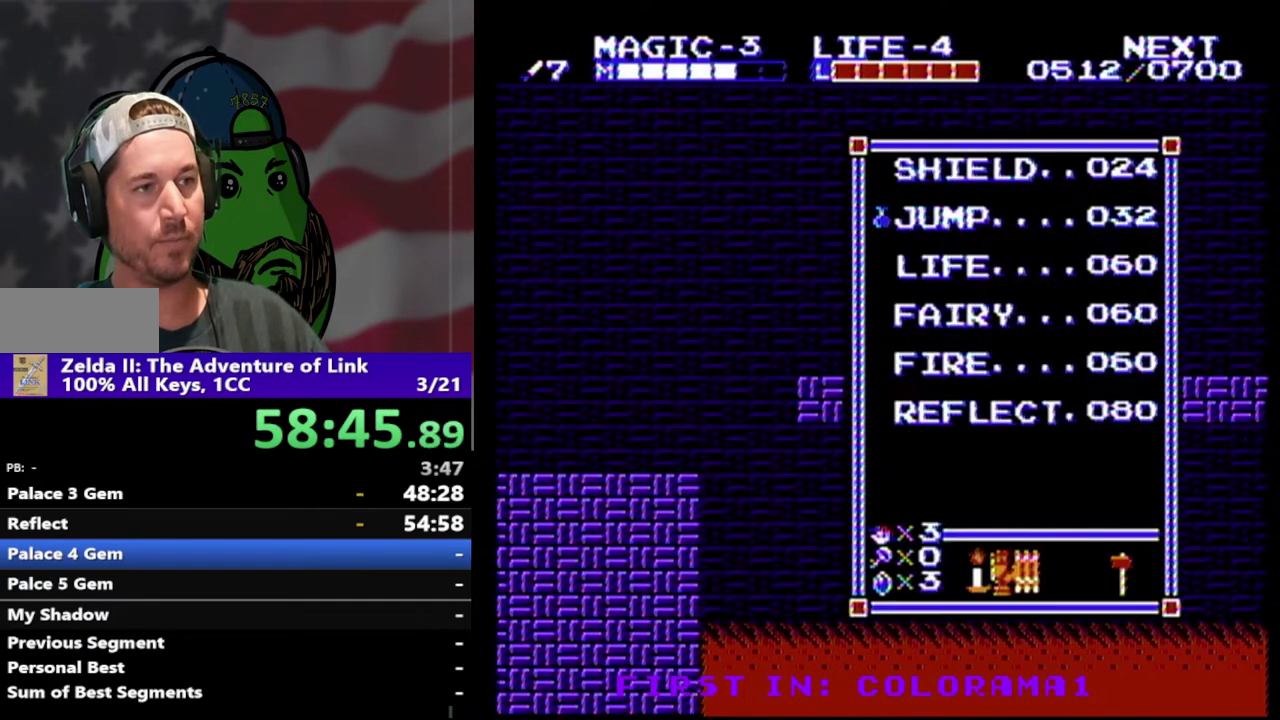
{"buttons": ["START"], "events": [[433, "START", "down"]]}
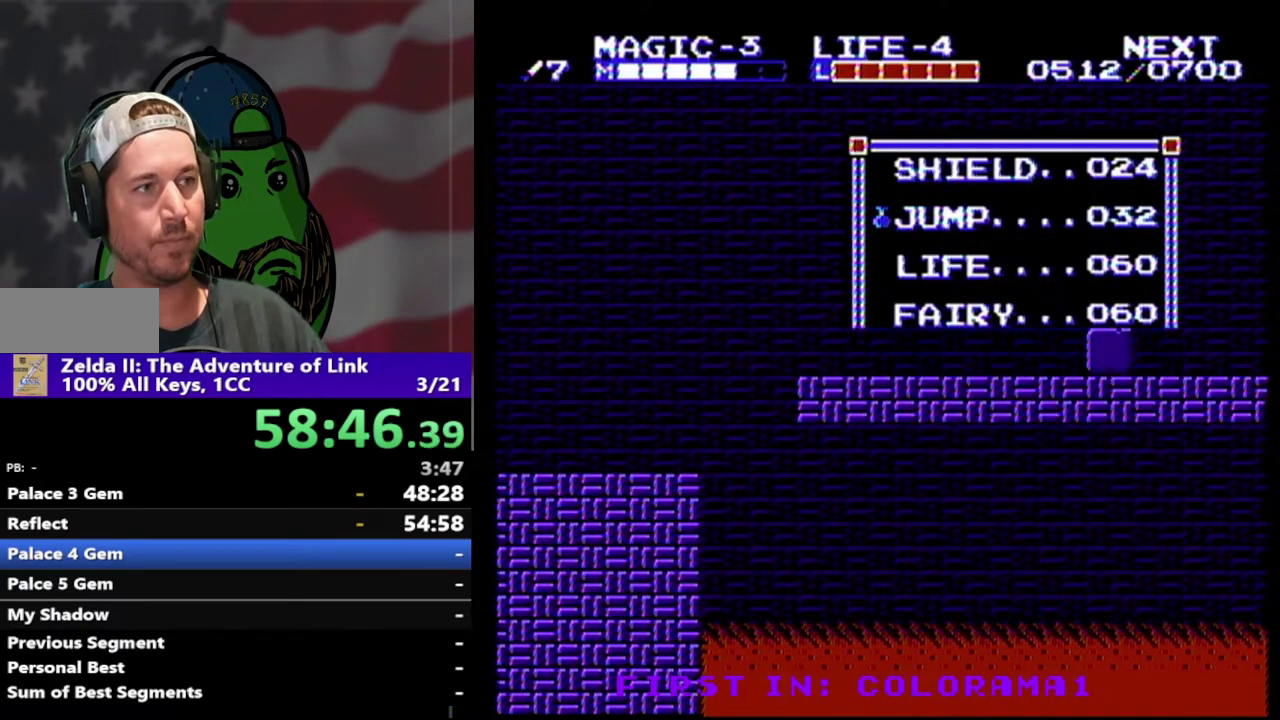
{"buttons": ["DPAD_RIGHT"], "events": [[33, "START", "up"], [133, "SELECT", "down"], [300, "SELECT", "up"], [467, "DPAD_RIGHT", "down"]]}